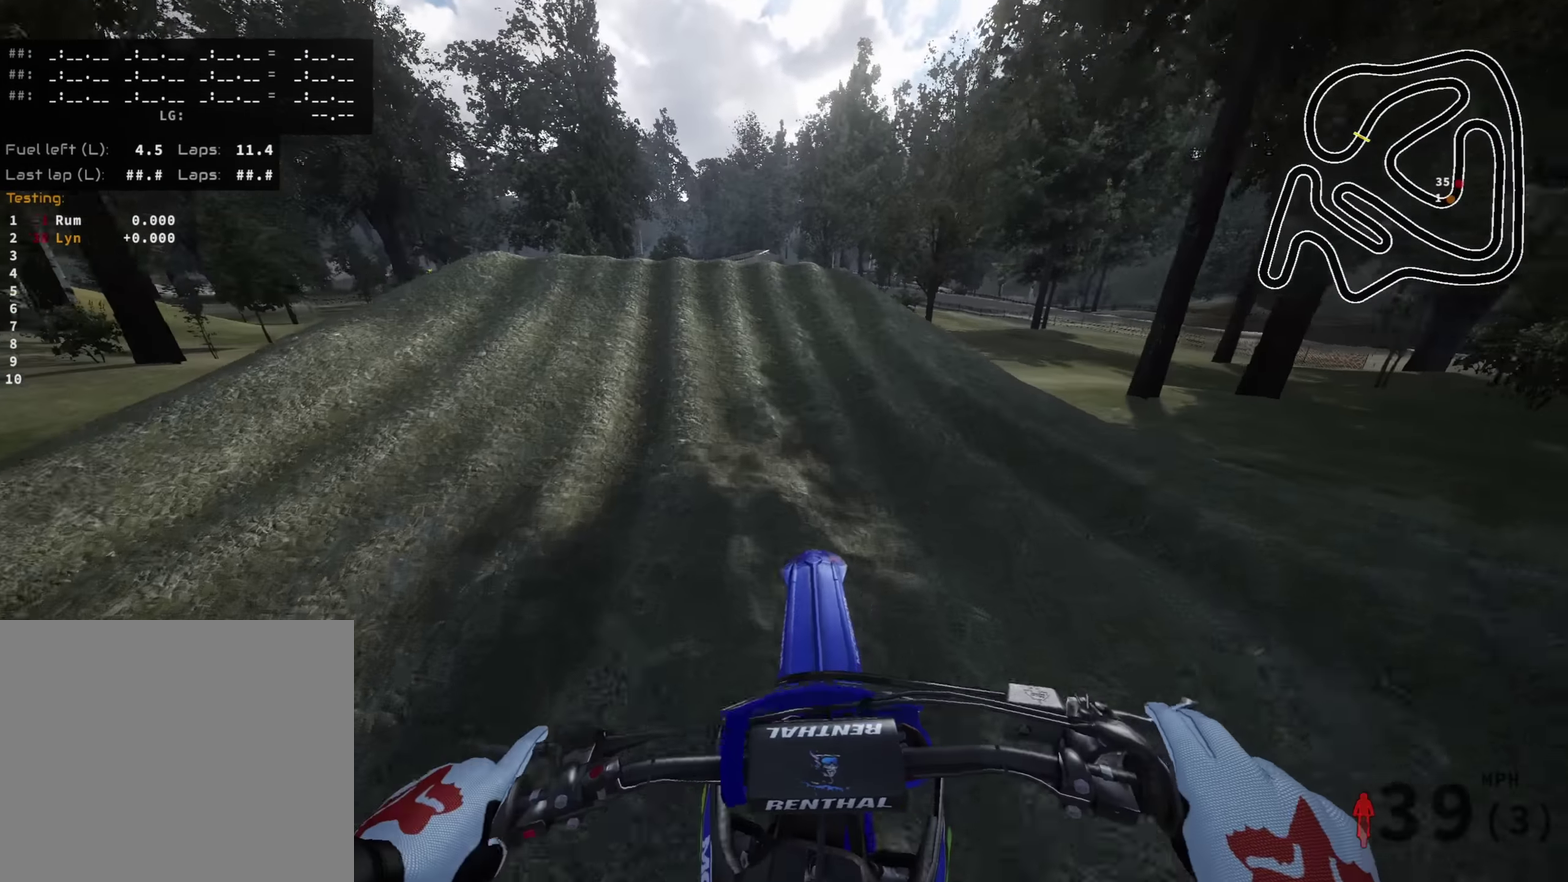
Gameplay with a controller (PlayStation layout); each line is a JSON object with the inputs held at the frame after it (dt_ms = milliseconds from this image to that frame). "events" lists button and stick changes between this image and that frame as [ms after this image, input, new state], when the widget could be followed in between.
{"dt_ms": 600, "buttons": ["R2"], "left_stick": "down", "right_stick": "center"}
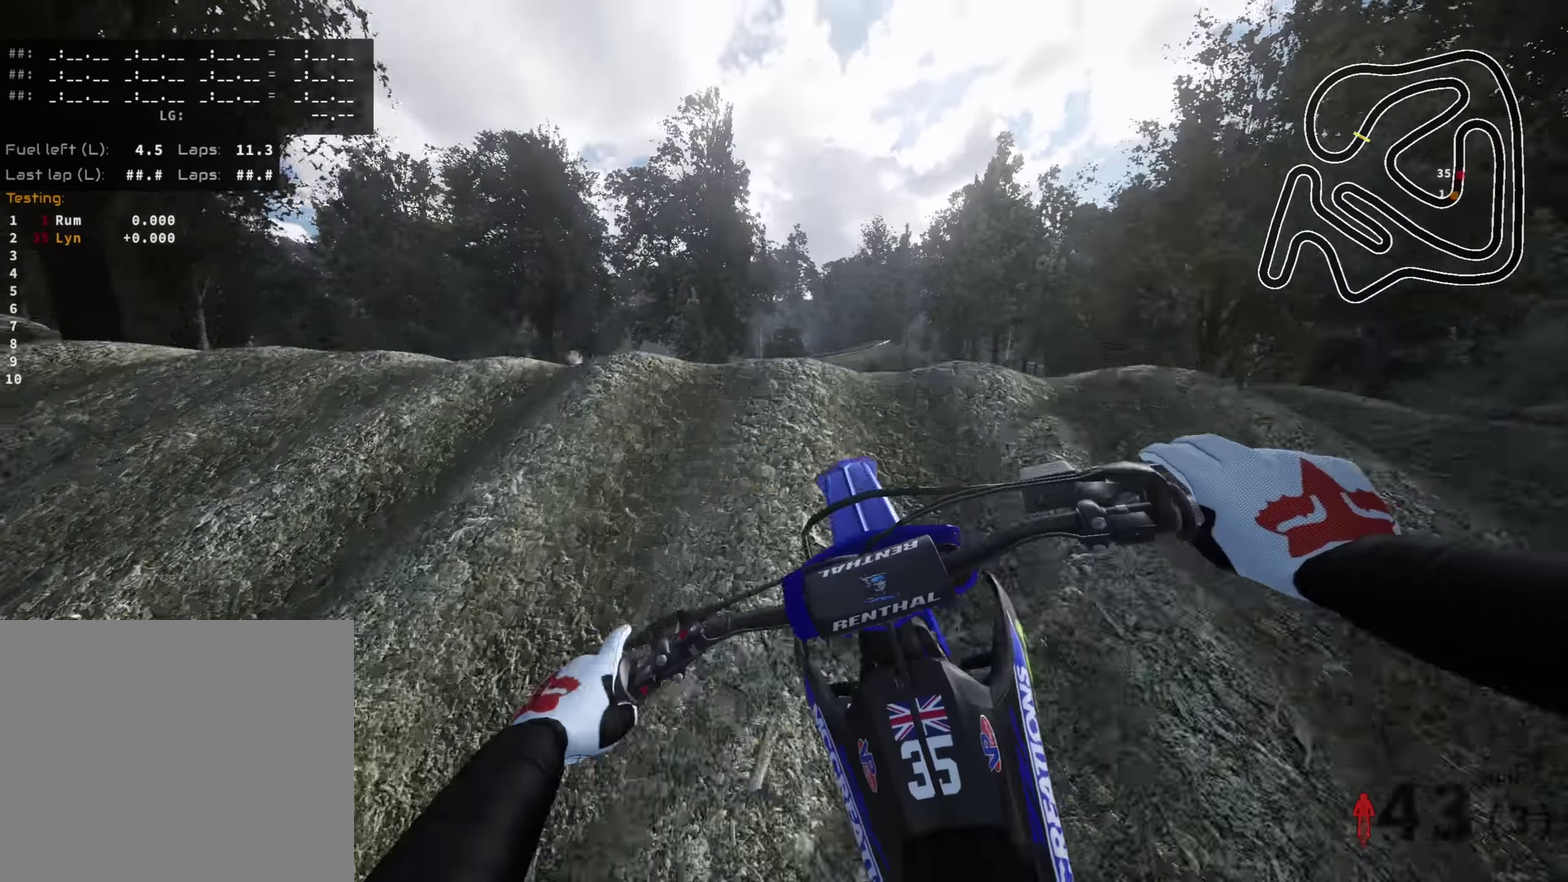
{"dt_ms": 400, "buttons": [], "left_stick": "down-left", "right_stick": "down-right", "events": [[50, "right_stick", "down-right"], [133, "left_stick", "center"], [150, "R2", "up"], [250, "left_stick", "down-left"]]}
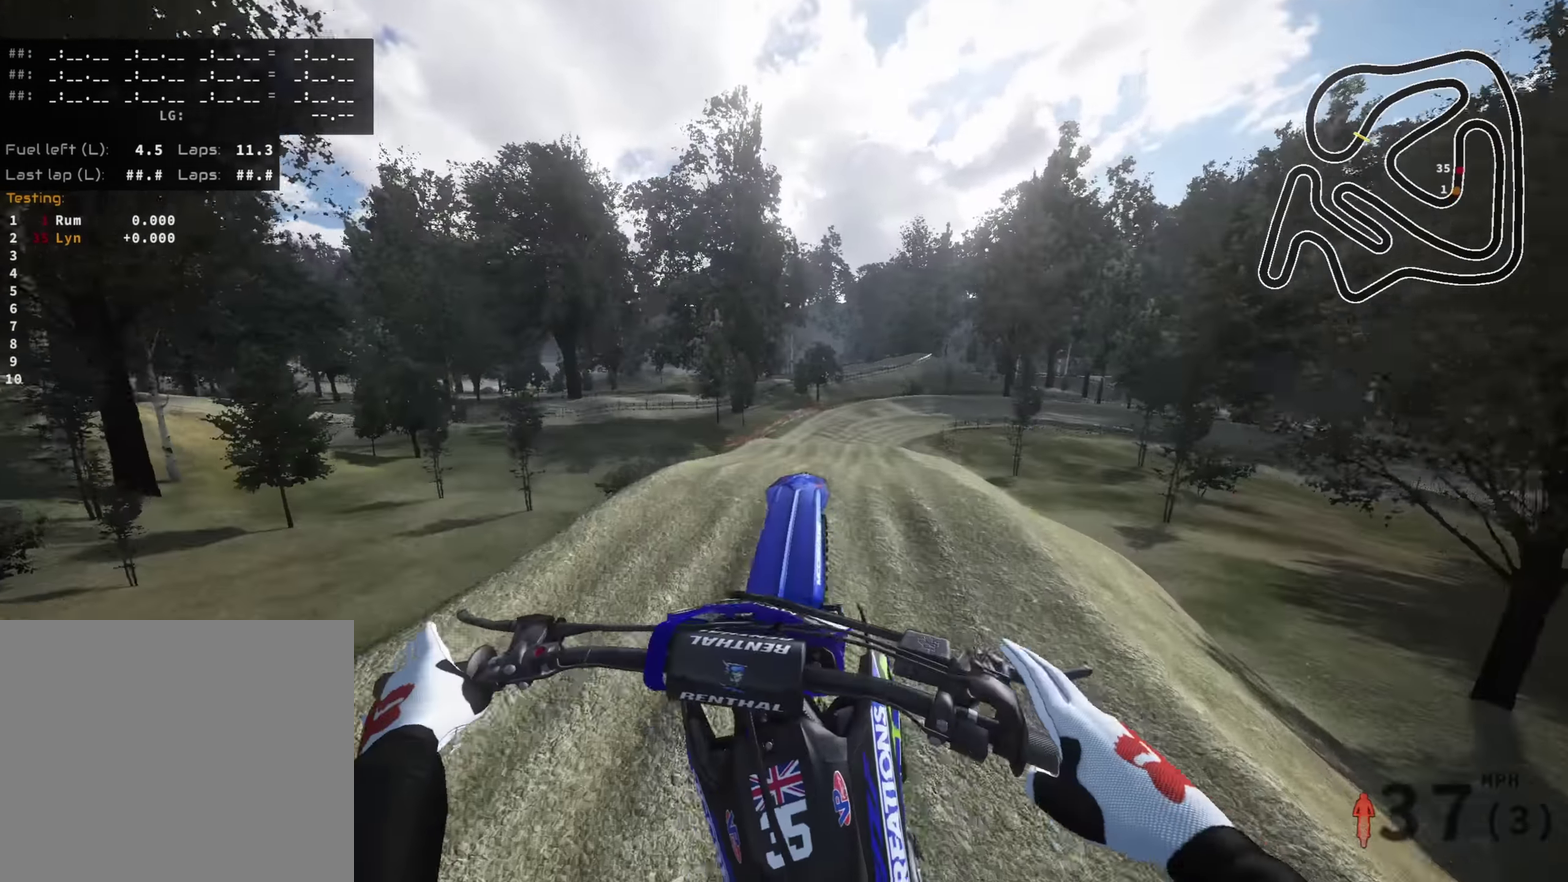
{"dt_ms": 600, "buttons": [], "left_stick": "center", "right_stick": "left", "events": [[33, "right_stick", "right"], [133, "left_stick", "center"], [200, "L1", "down"], [300, "L1", "up"], [316, "right_stick", "center"], [433, "right_stick", "left"]]}
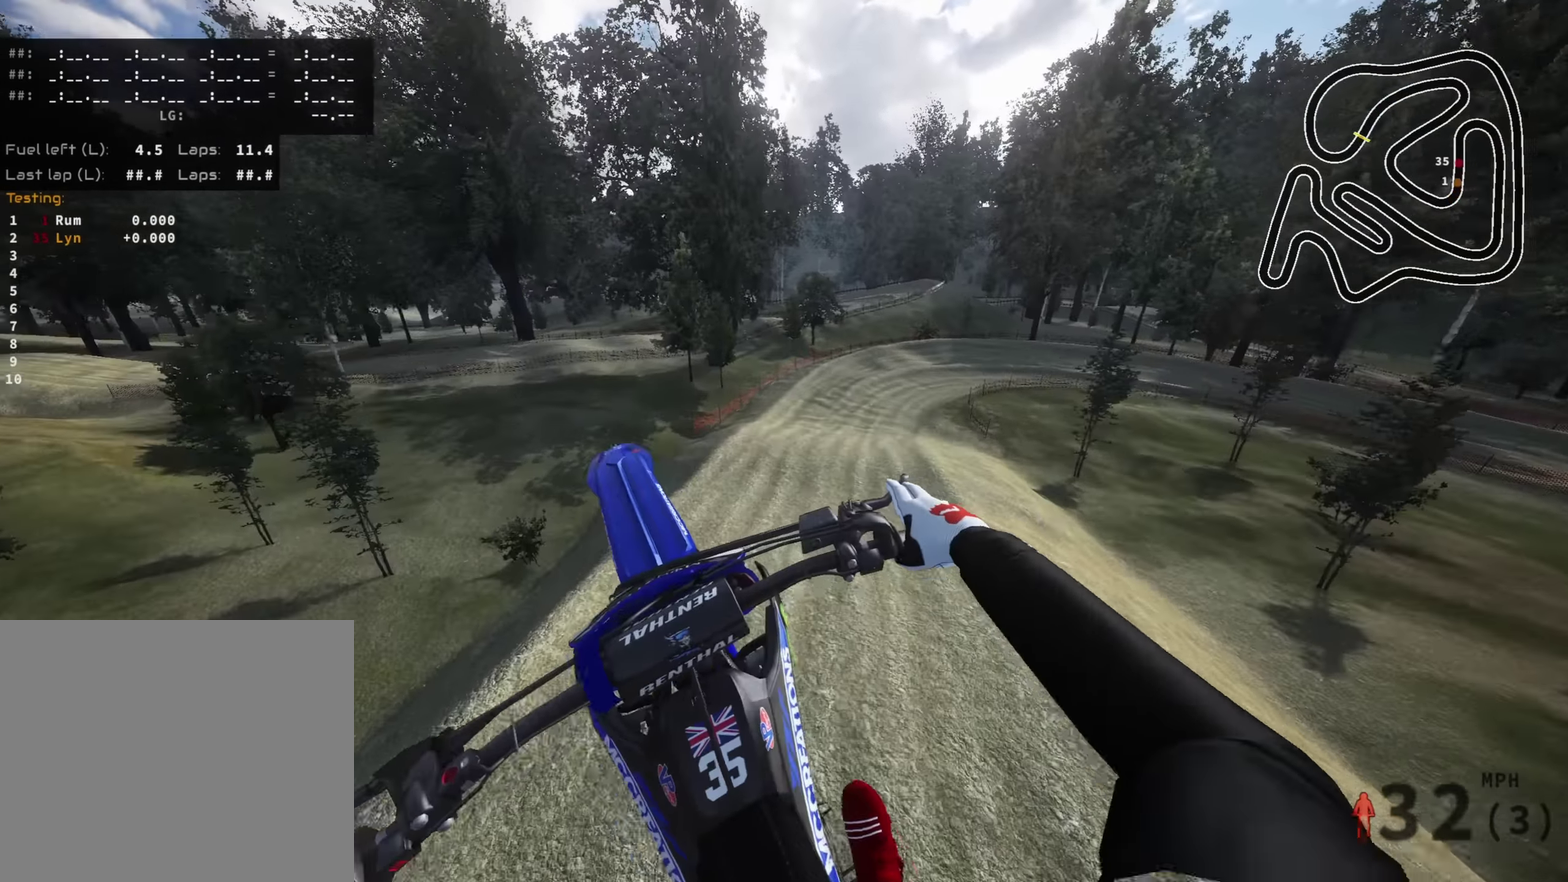
{"dt_ms": 400, "buttons": [], "left_stick": "center", "right_stick": "up-left", "events": [[83, "right_stick", "up-left"], [250, "R2", "down"], [366, "R2", "up"]]}